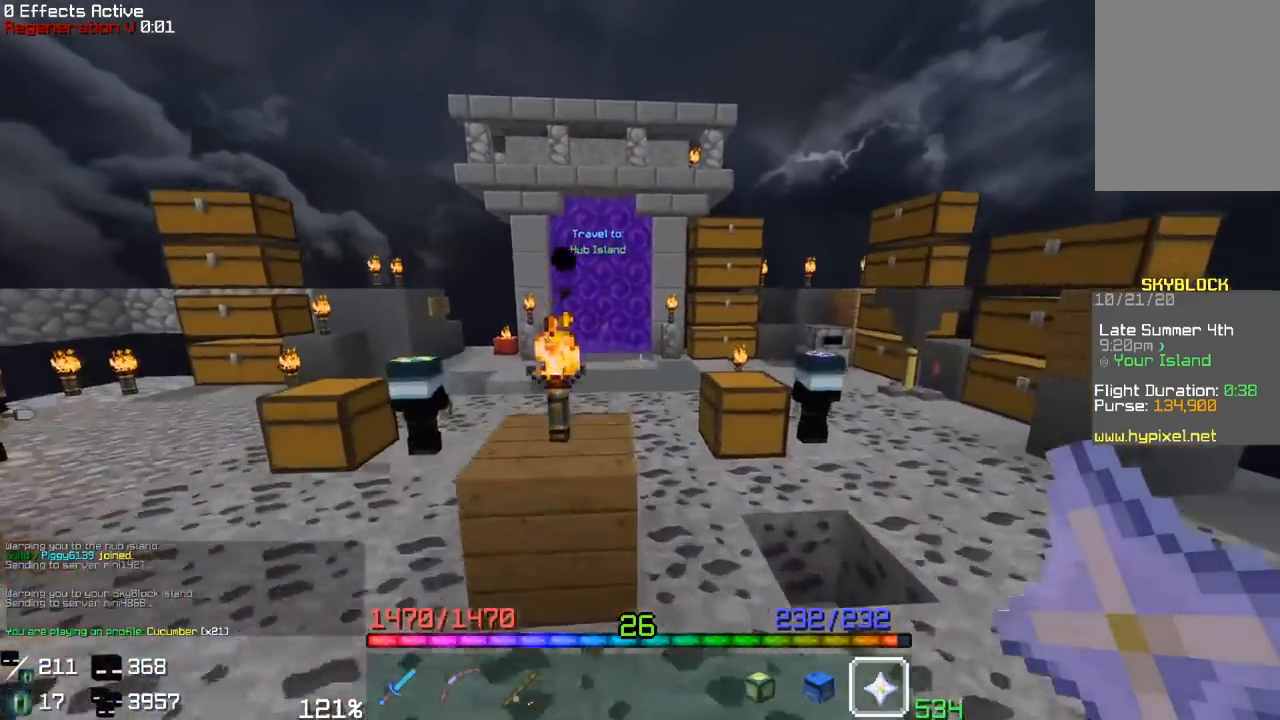
Gameplay with keyboard and mouse; each line is a JSON object with the keys and mouse buttons held at the frame after it. "events" lists presses ("down") and releases ("up") of "a", "d", "s", "space", "w", "mouse_left" and "mouse_right" between this image and that frame as [ms after this image, input, new state], when the widget could be followed in between. "mouse_left", "mouse_right" = the "left", "right" buttons of the "mouse" list. No other keys are recorded. Fast repeated clicks can show as one long hold. Mouse movement is not recorded.
{"keys": [], "mouse": [], "events": [[17, "a", "down"], [100, "space", "up"], [333, "a", "up"], [383, "w", "up"]]}
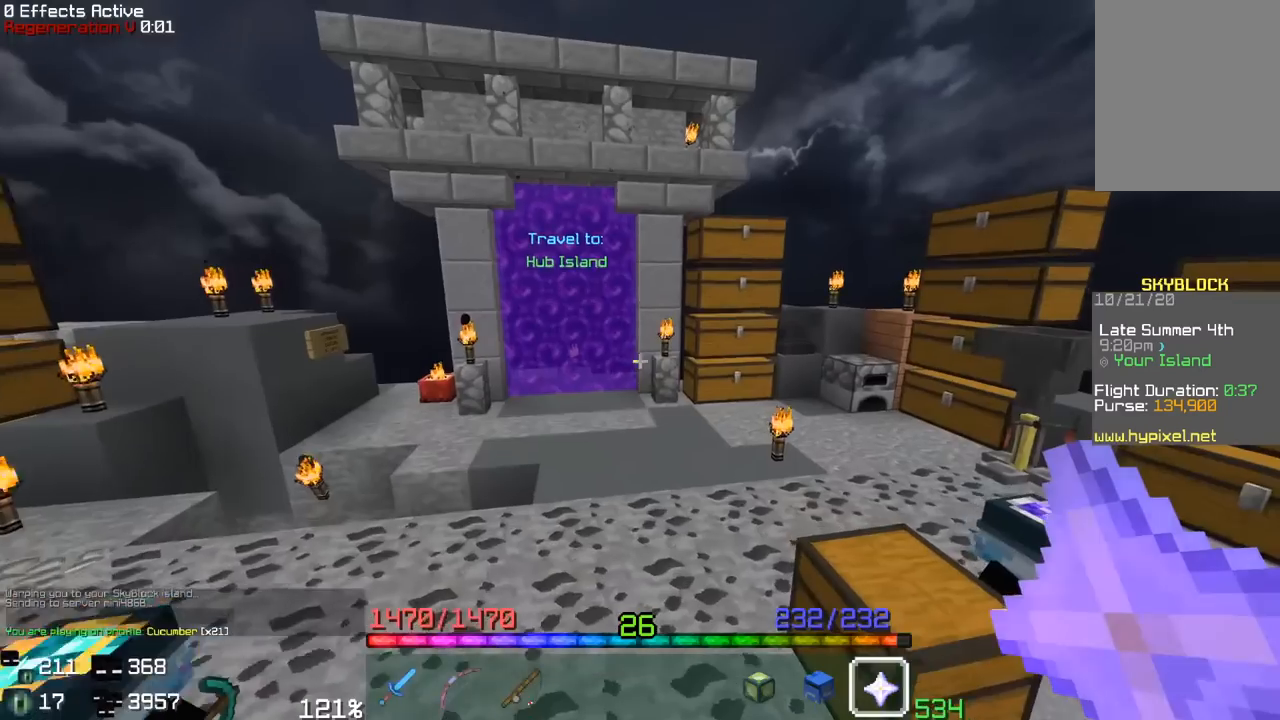
{"keys": ["a", "space", "w"], "mouse": [], "events": [[233, "w", "down"], [267, "space", "down"], [350, "a", "down"]]}
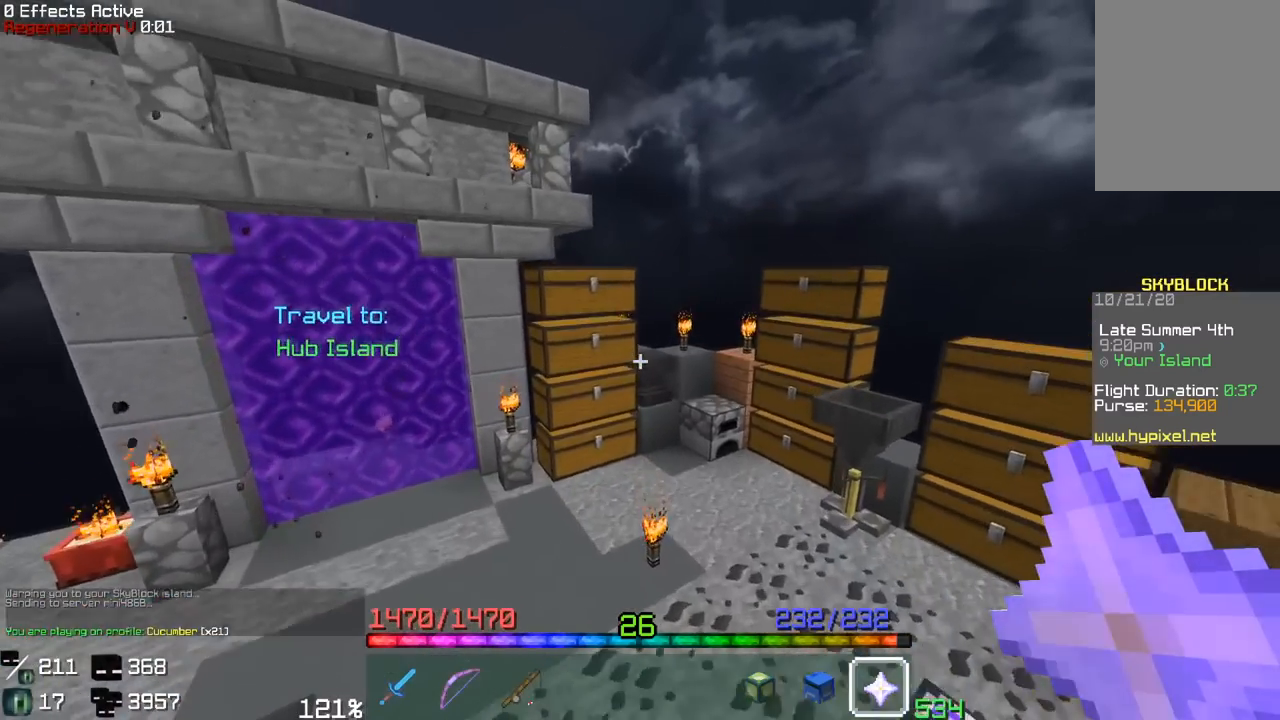
{"keys": [], "mouse": [], "events": [[117, "space", "up"], [183, "w", "up"], [267, "mouse_right", "down"], [283, "a", "up"], [367, "mouse_right", "up"]]}
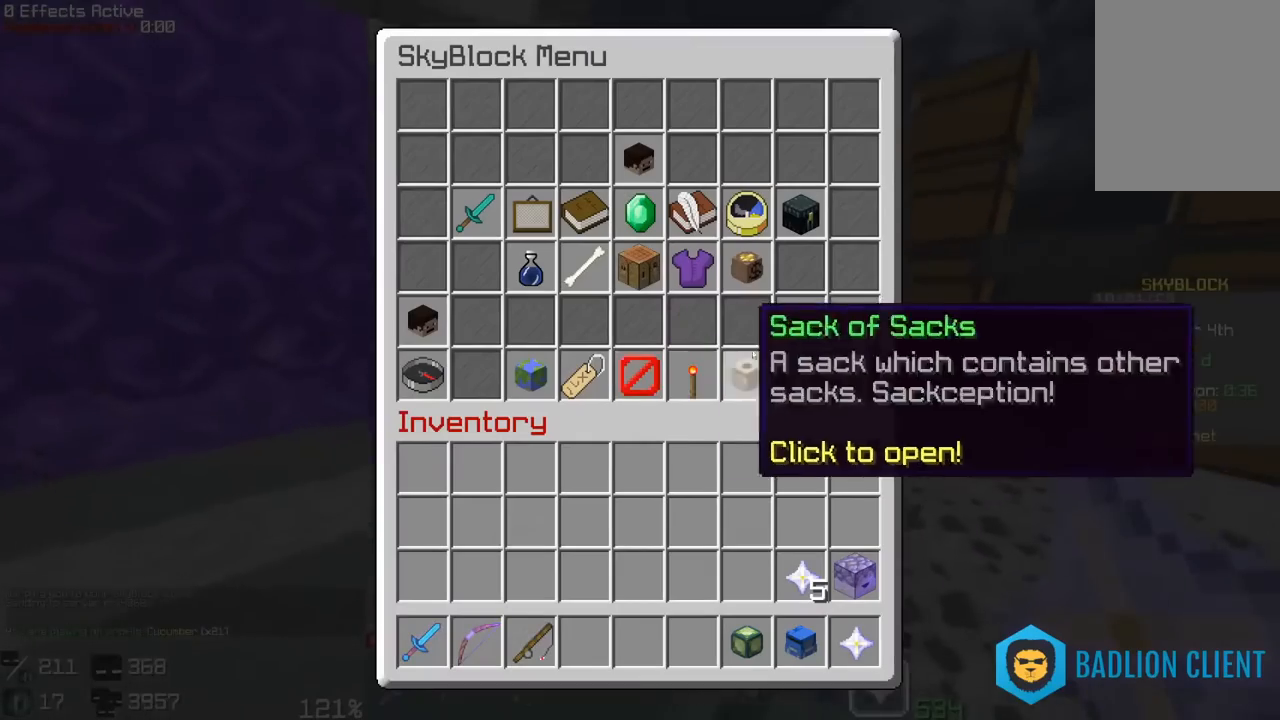
{"keys": [], "mouse": [], "events": []}
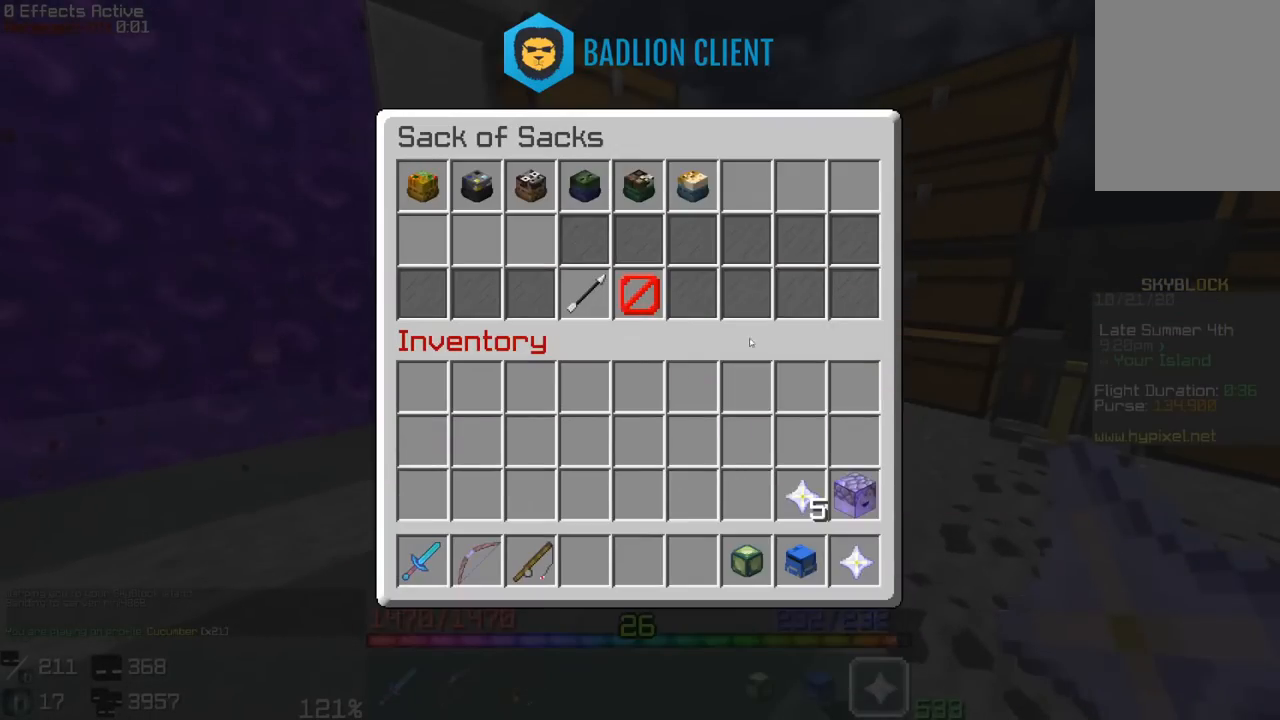
{"keys": [], "mouse": [], "events": []}
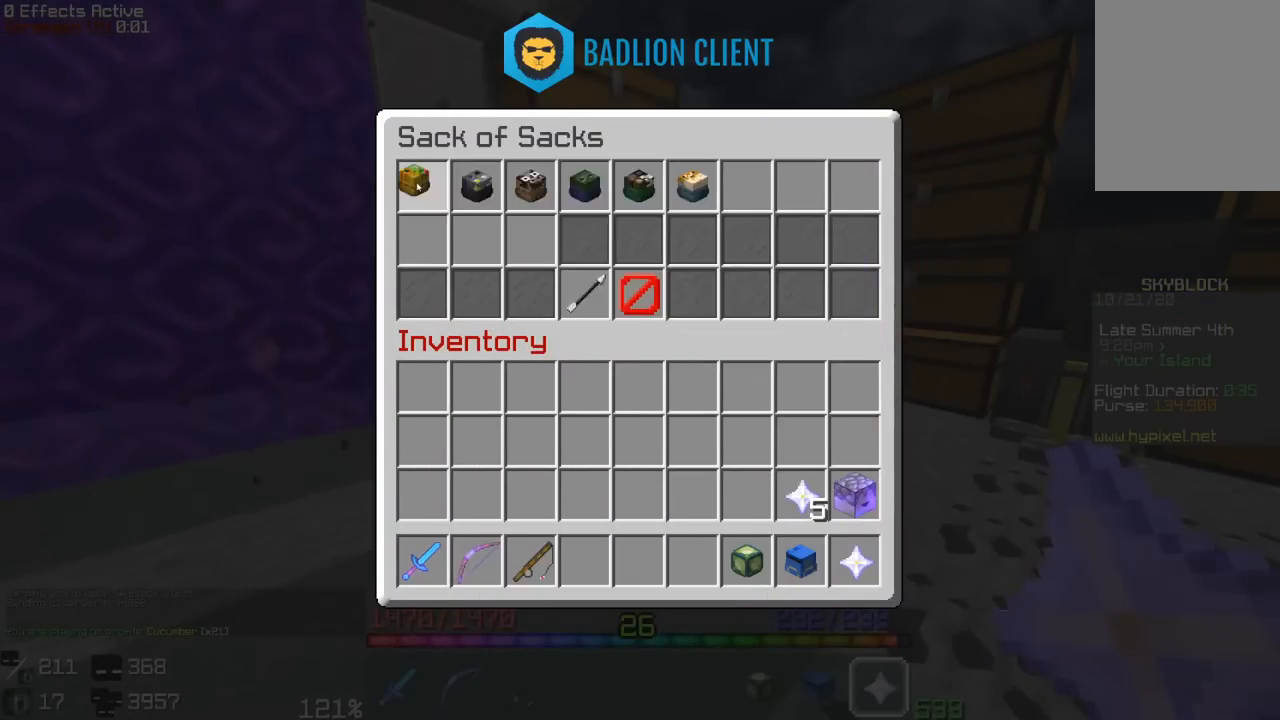
{"keys": [], "mouse": [], "events": []}
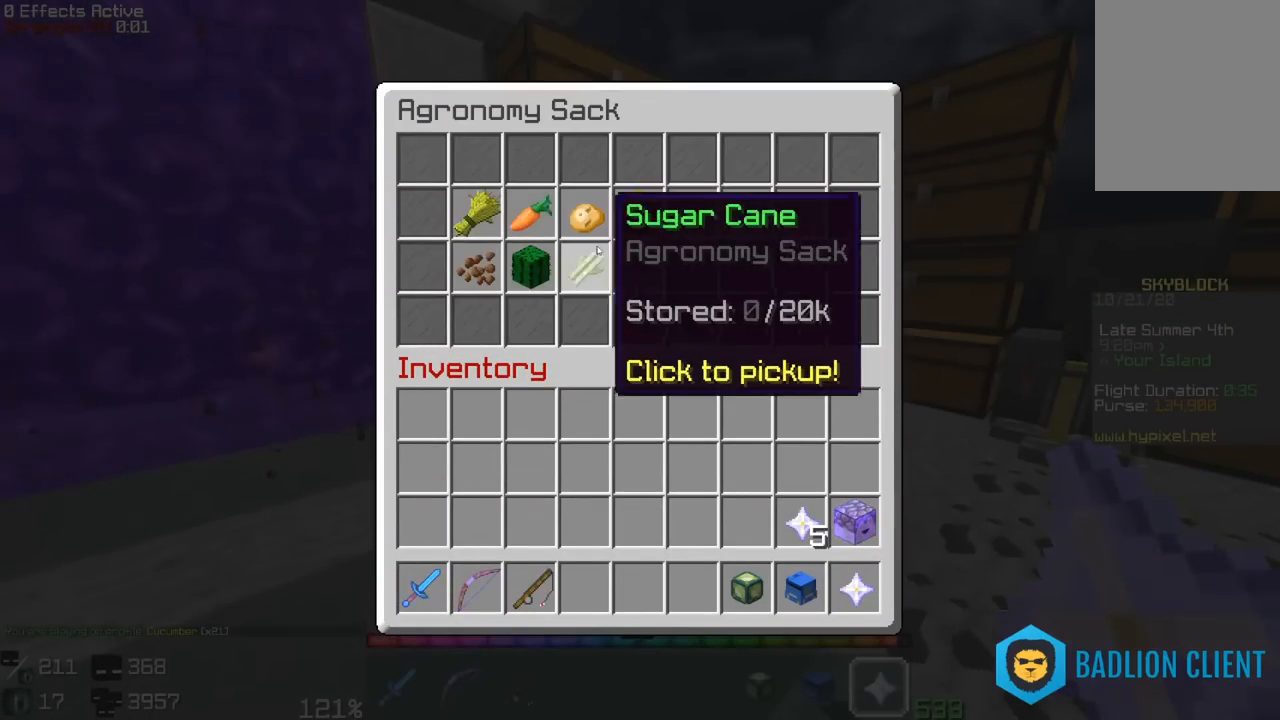
{"keys": [], "mouse": [], "events": []}
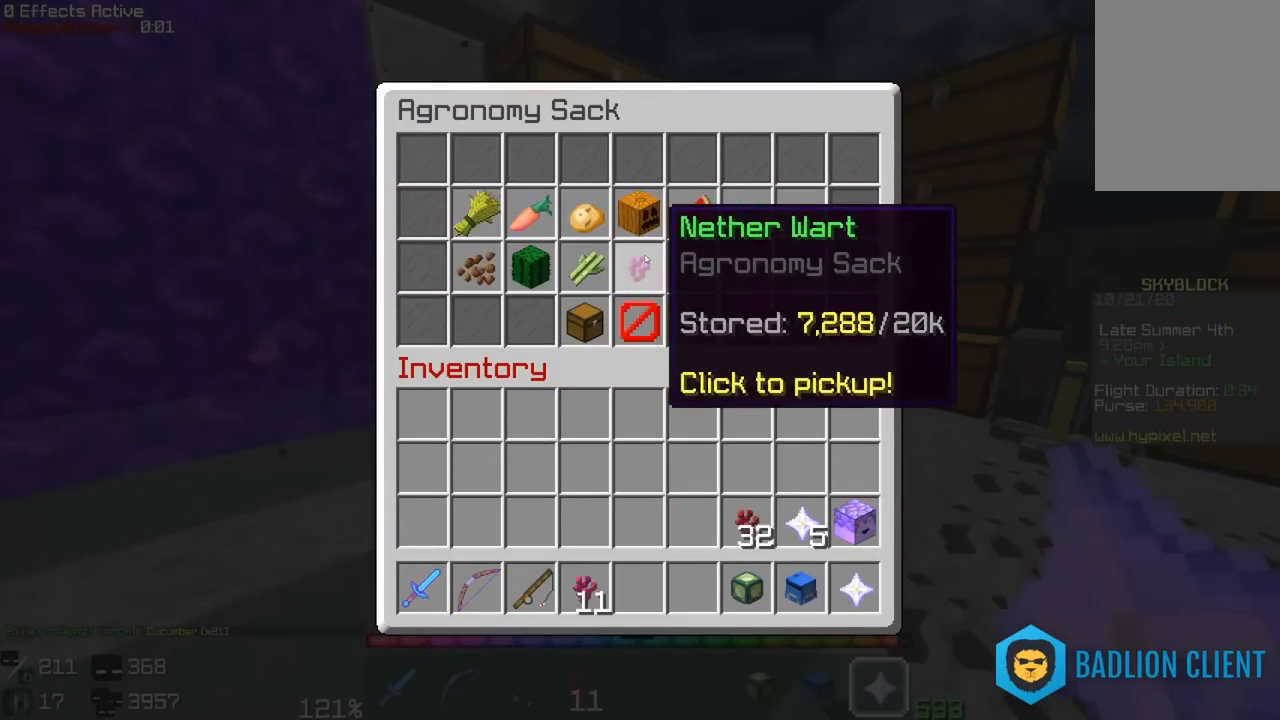
{"keys": [], "mouse": [], "events": []}
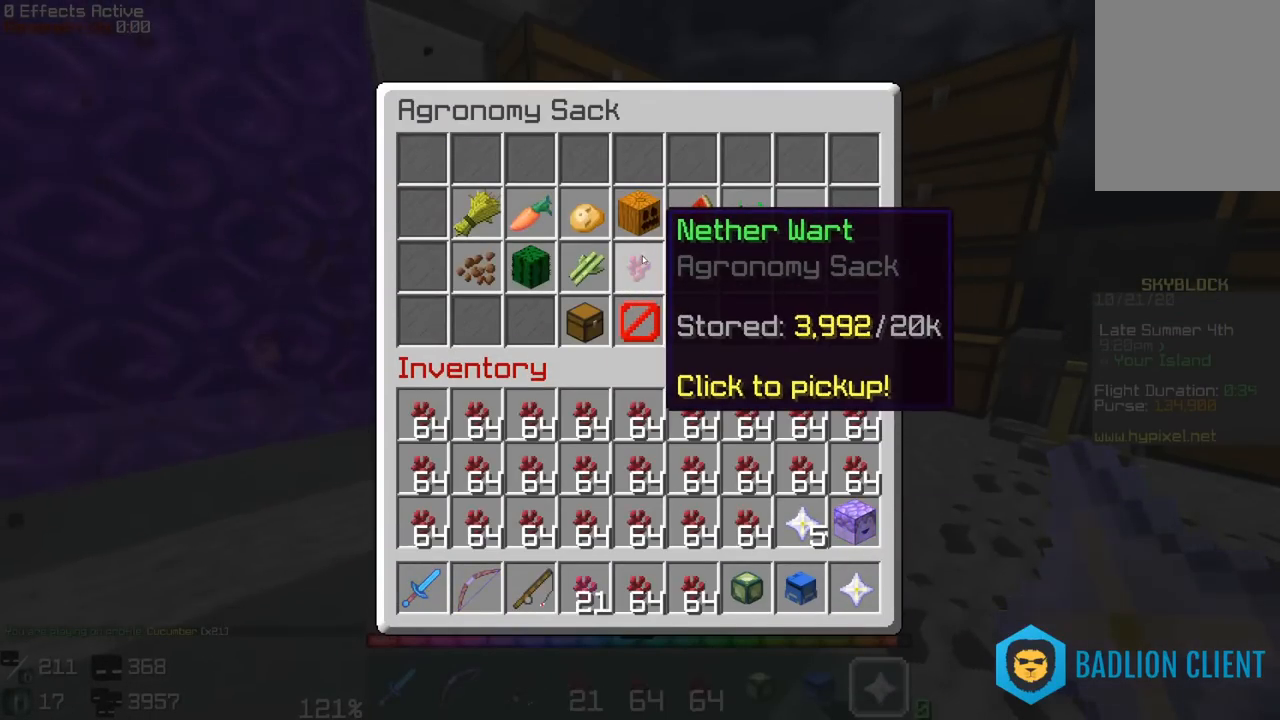
{"keys": [], "mouse": [], "events": []}
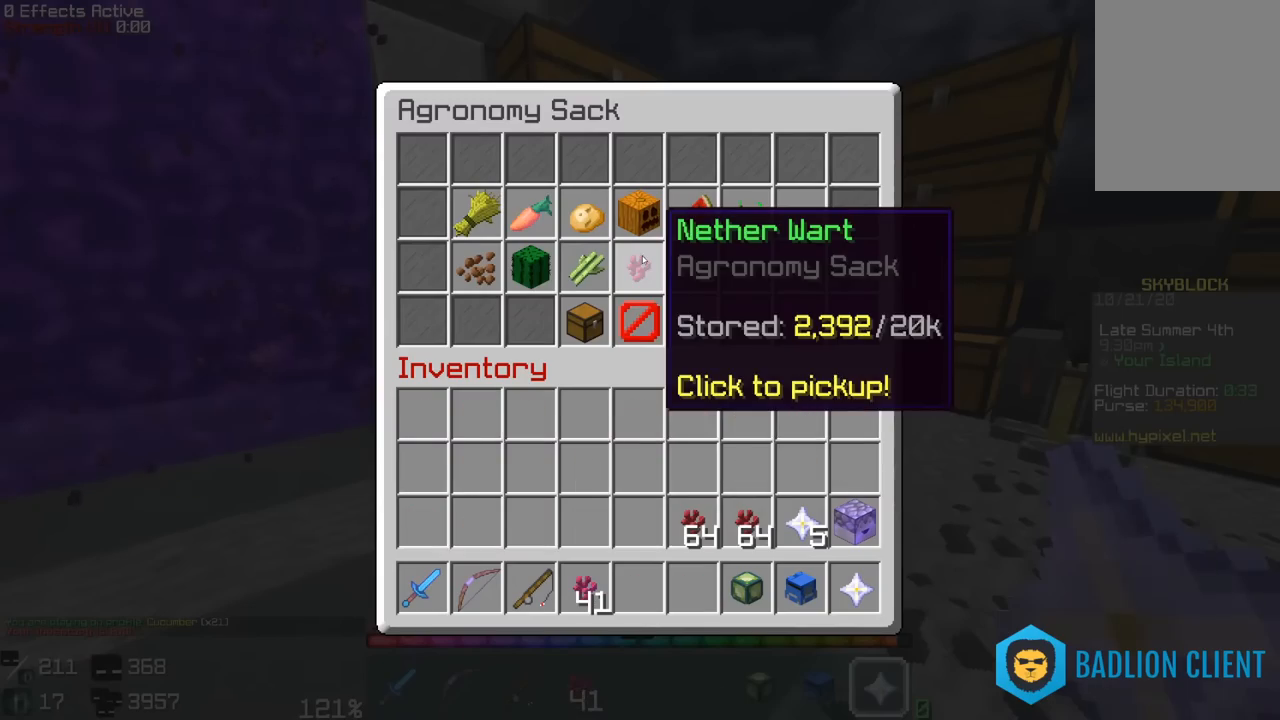
{"keys": [], "mouse": [], "events": []}
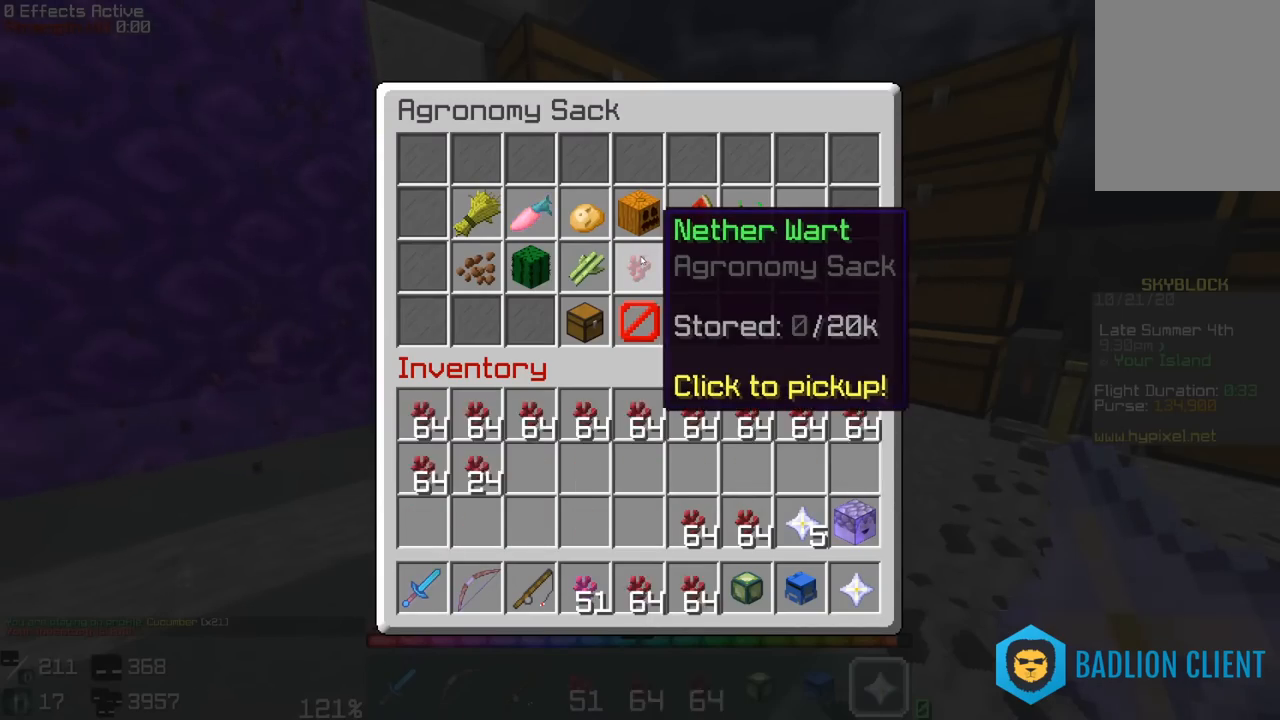
{"keys": [], "mouse": [], "events": []}
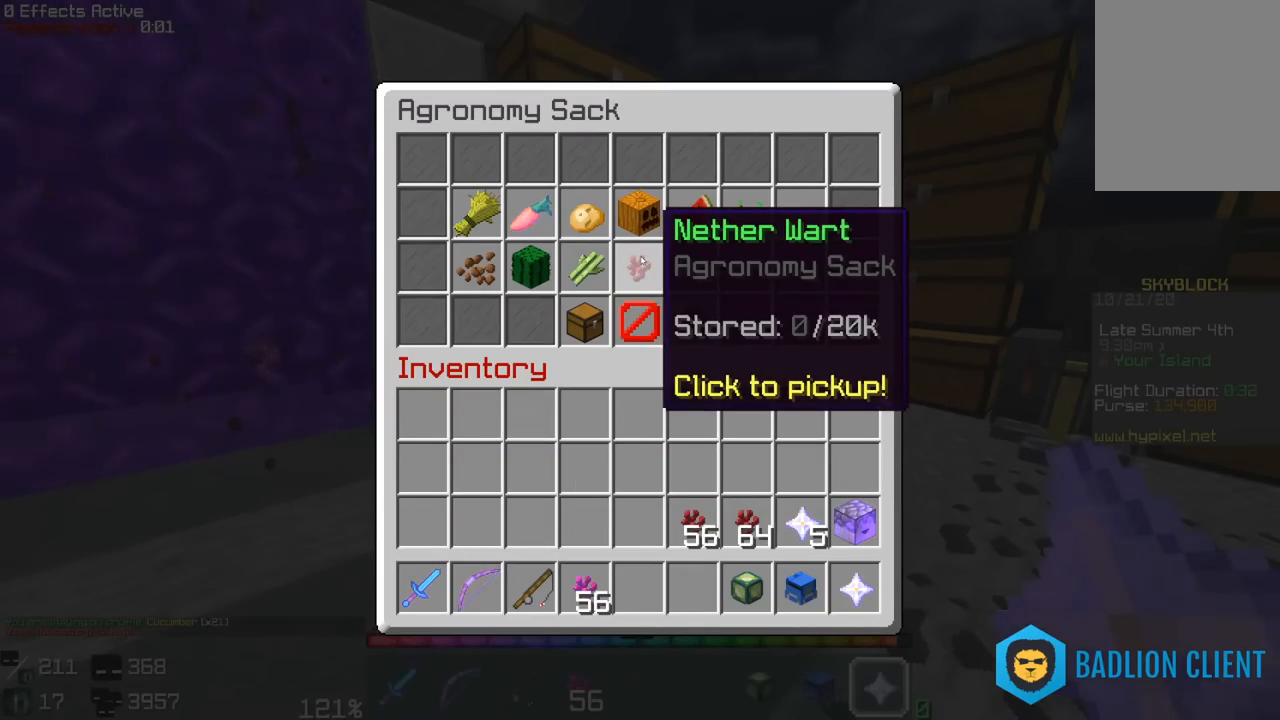
{"keys": ["w"], "mouse": [], "events": [[450, "w", "down"]]}
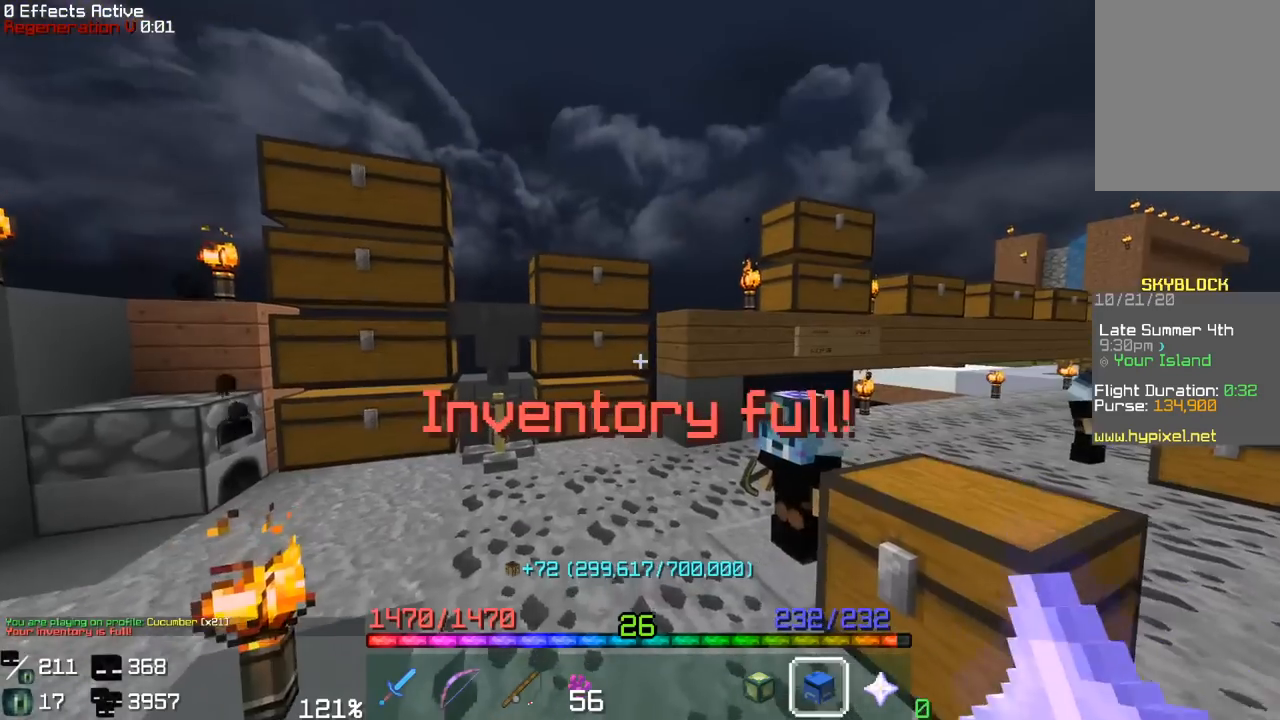
{"keys": ["d", "w"], "mouse": [], "events": [[450, "d", "down"]]}
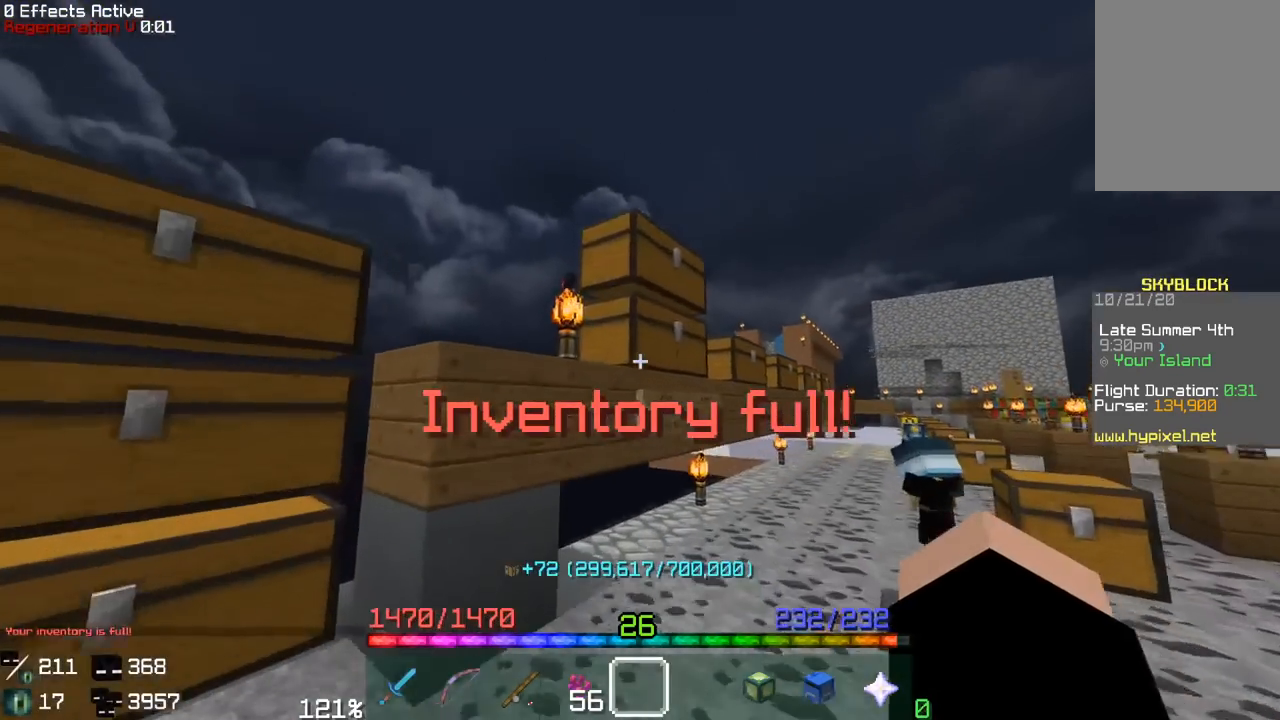
{"keys": [], "mouse": ["right"], "events": [[467, "d", "up"], [483, "w", "up"], [500, "mouse_right", "down"]]}
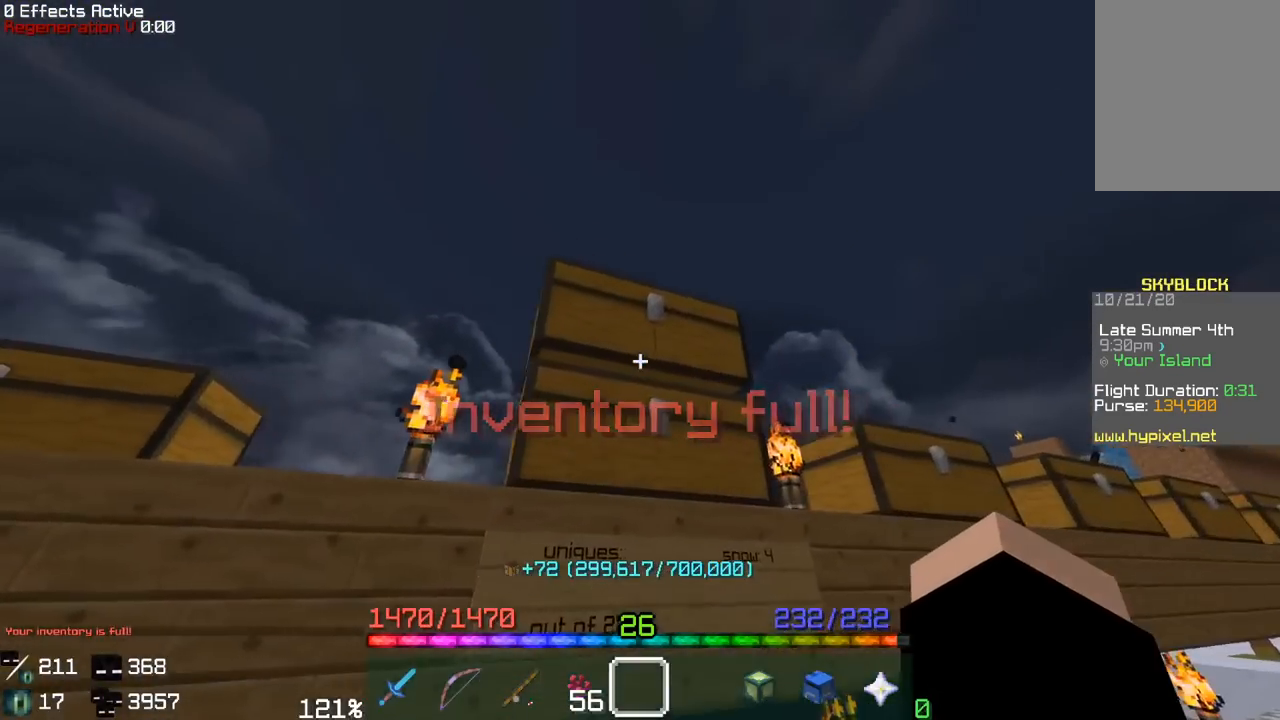
{"keys": [], "mouse": [], "events": [[133, "mouse_right", "up"]]}
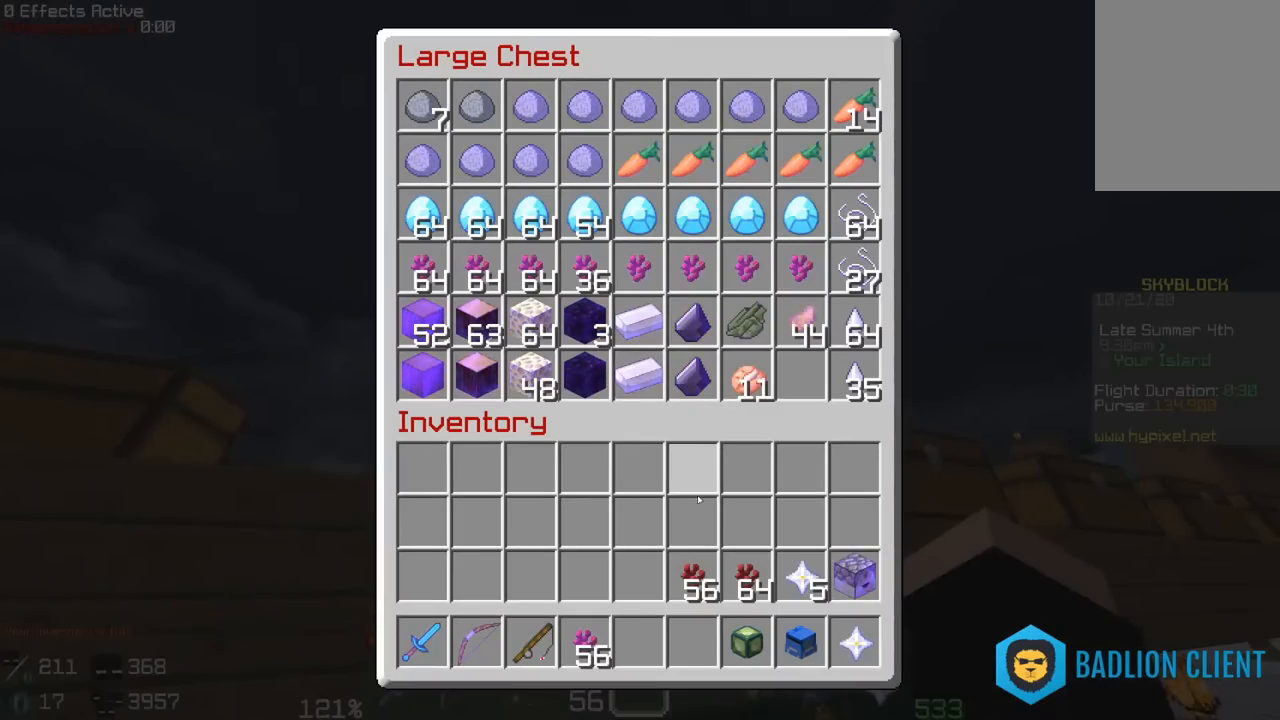
{"keys": [], "mouse": [], "events": []}
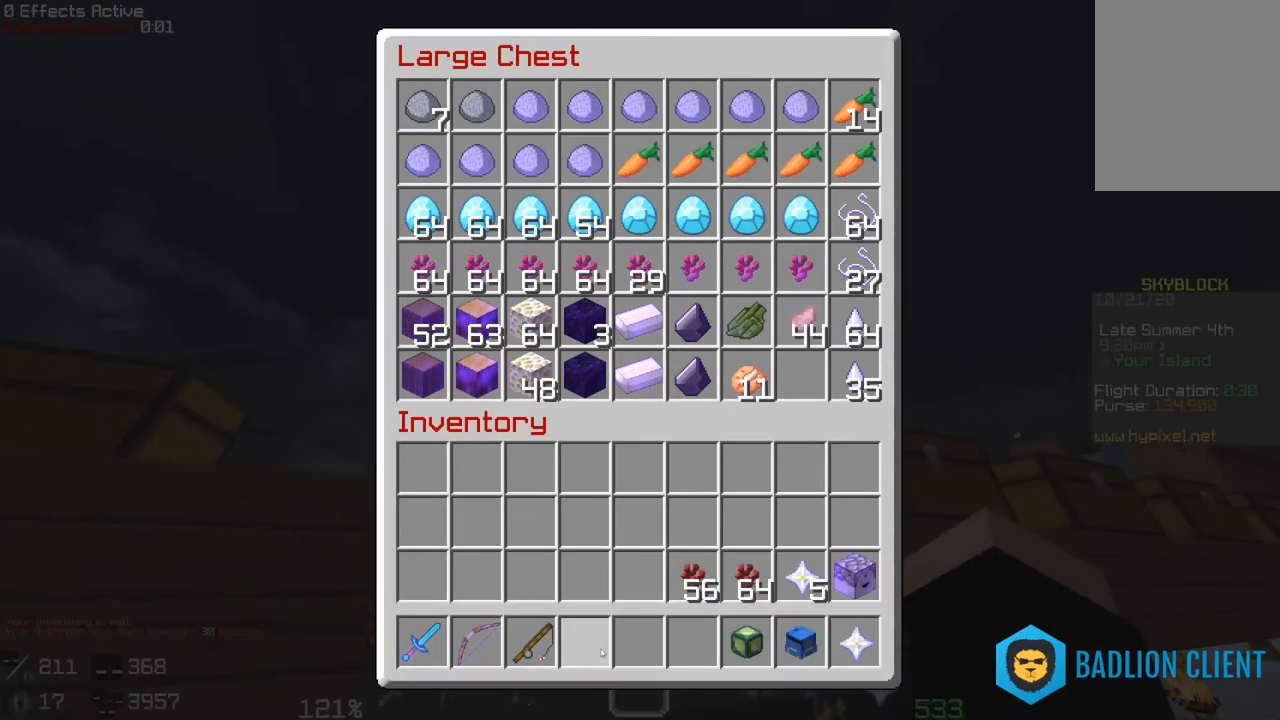
{"keys": [], "mouse": [], "events": []}
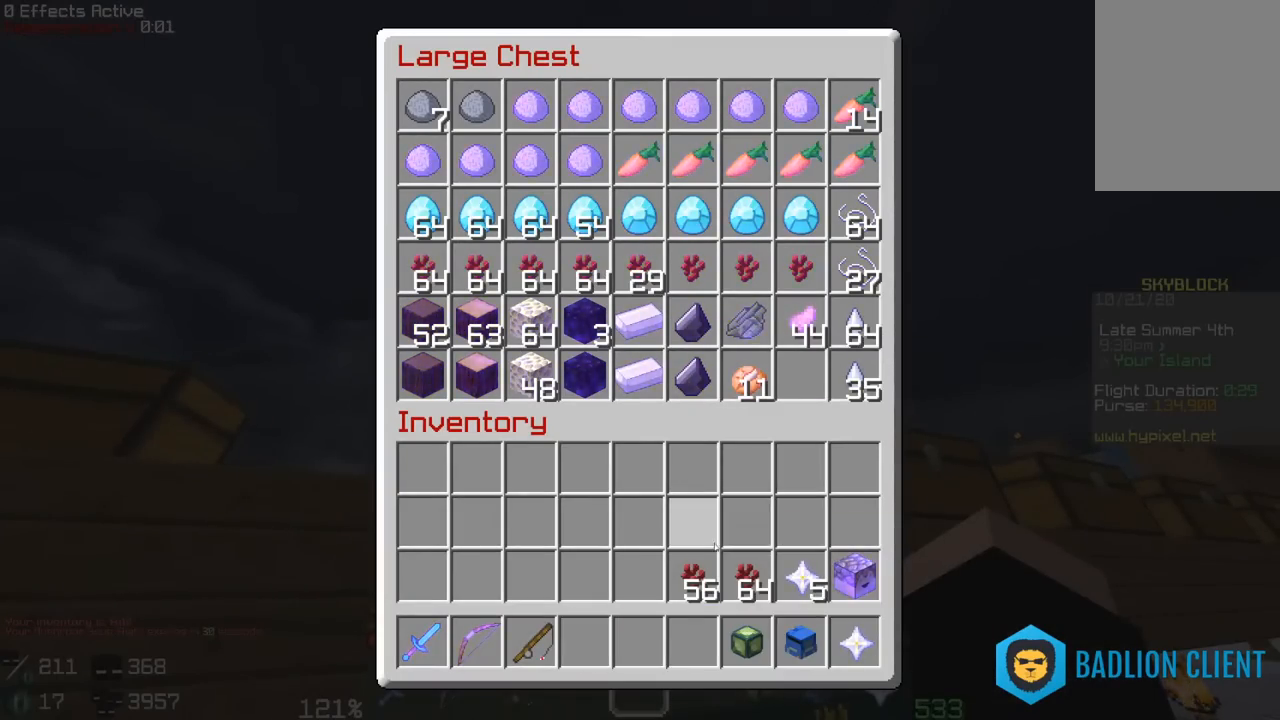
{"keys": ["a", "w"], "mouse": [], "events": [[200, "a", "down"], [233, "w", "down"], [433, "a", "up"], [500, "a", "down"]]}
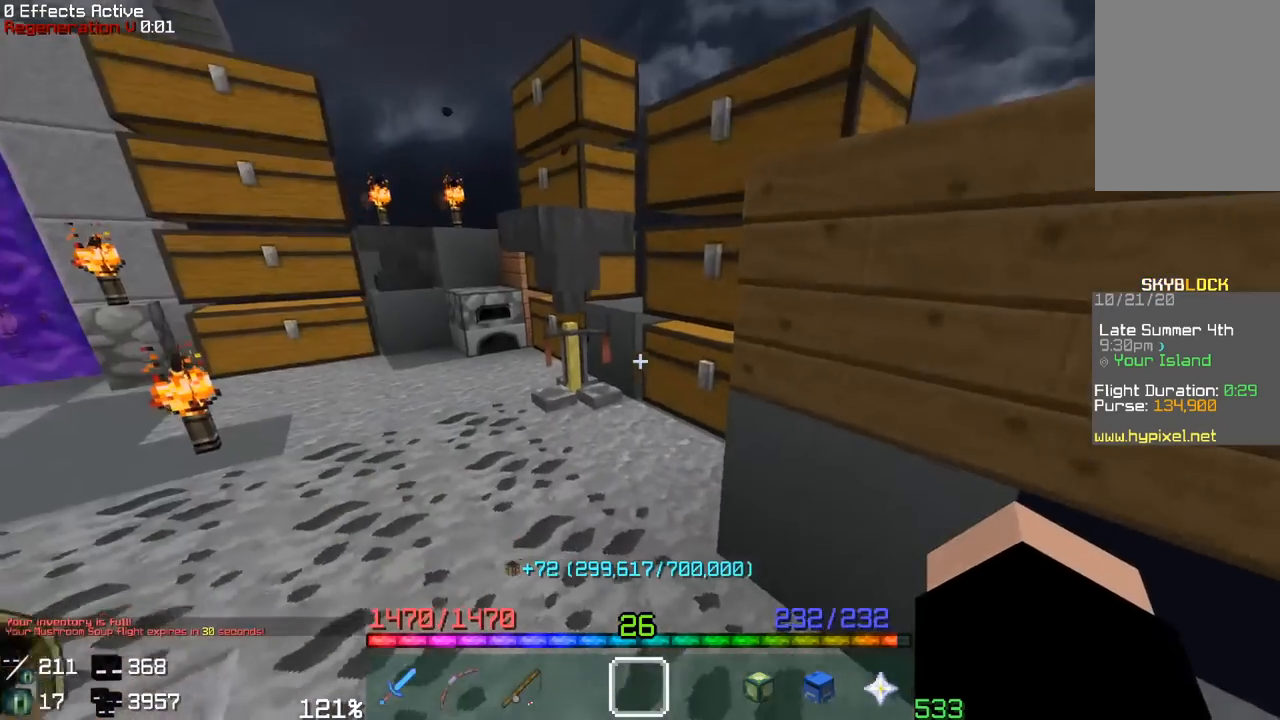
{"keys": ["a", "w"], "mouse": ["right"], "events": [[467, "mouse_right", "down"]]}
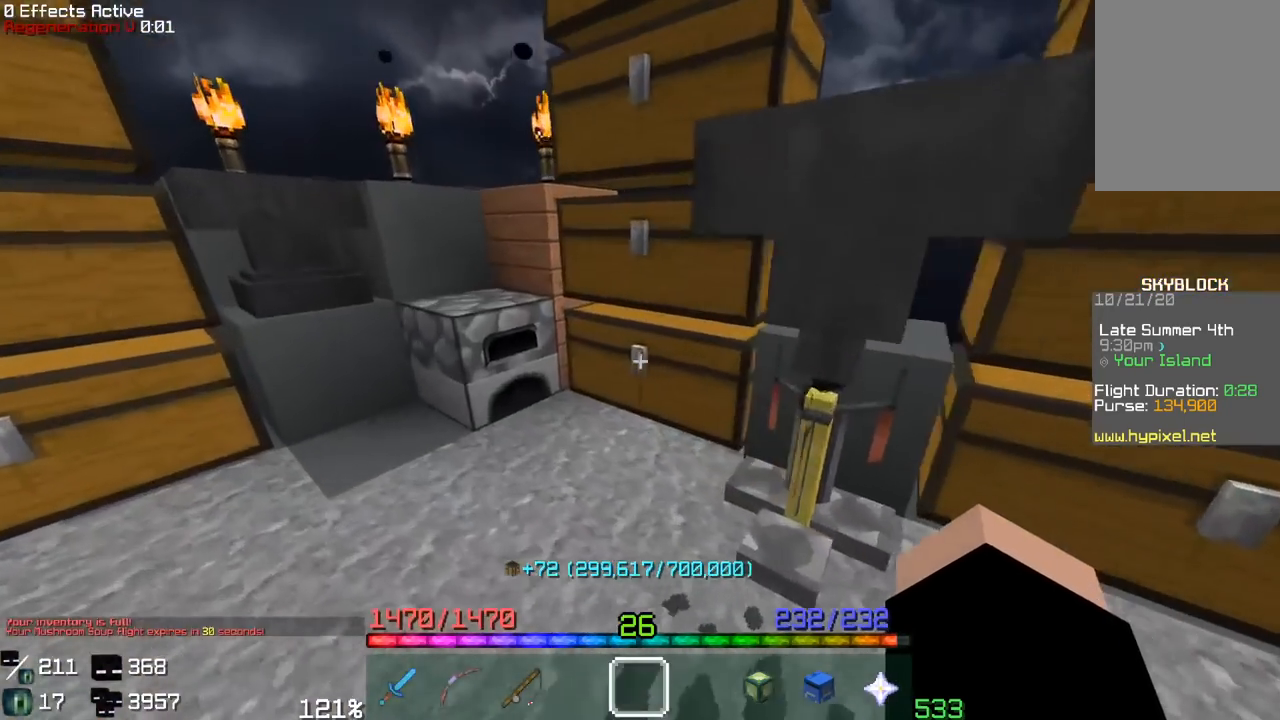
{"keys": ["d", "w"], "mouse": [], "events": [[33, "w", "up"], [50, "a", "up"], [100, "mouse_right", "up"], [417, "d", "down"], [500, "w", "down"]]}
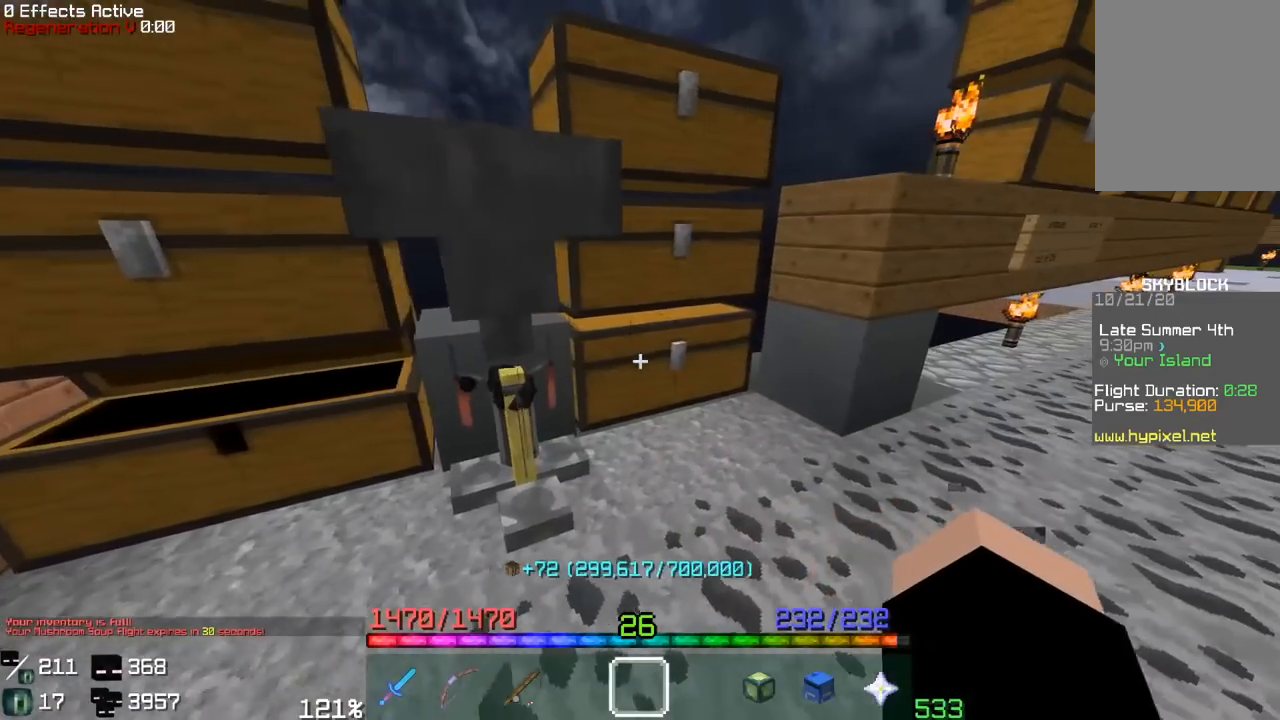
{"keys": [], "mouse": []}
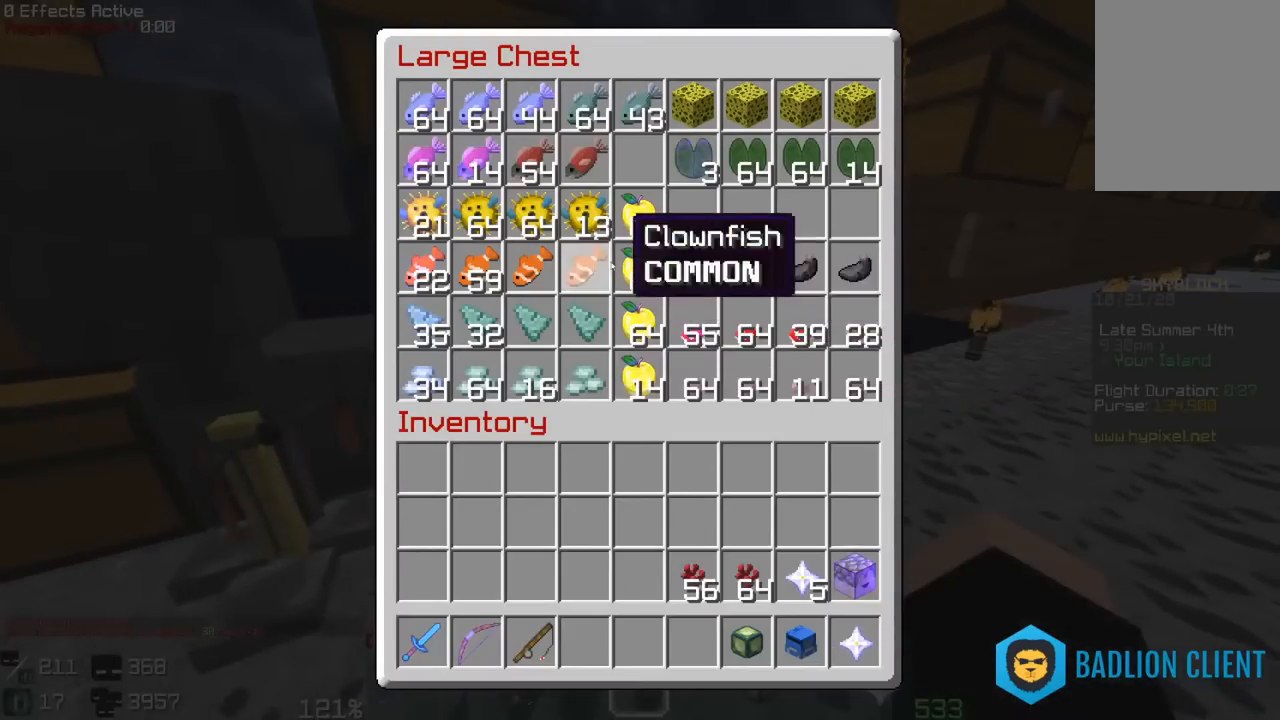
{"keys": [], "mouse": []}
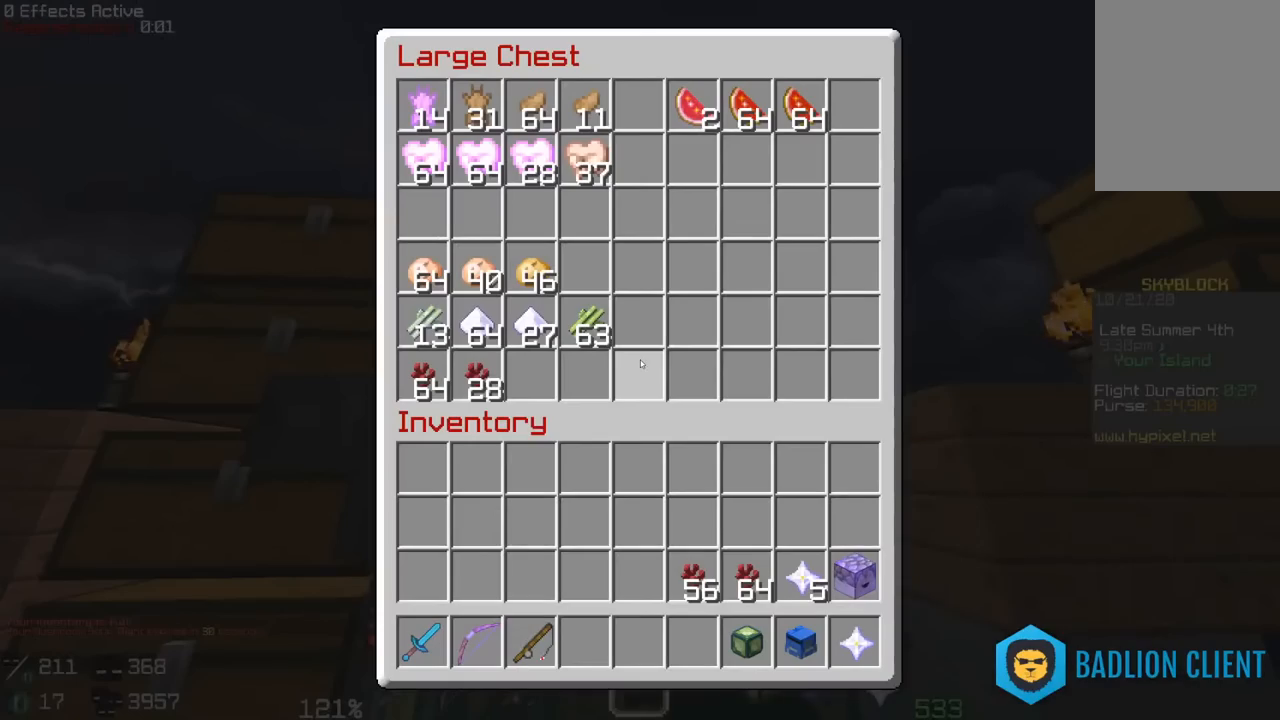
{"keys": [], "mouse": [], "events": []}
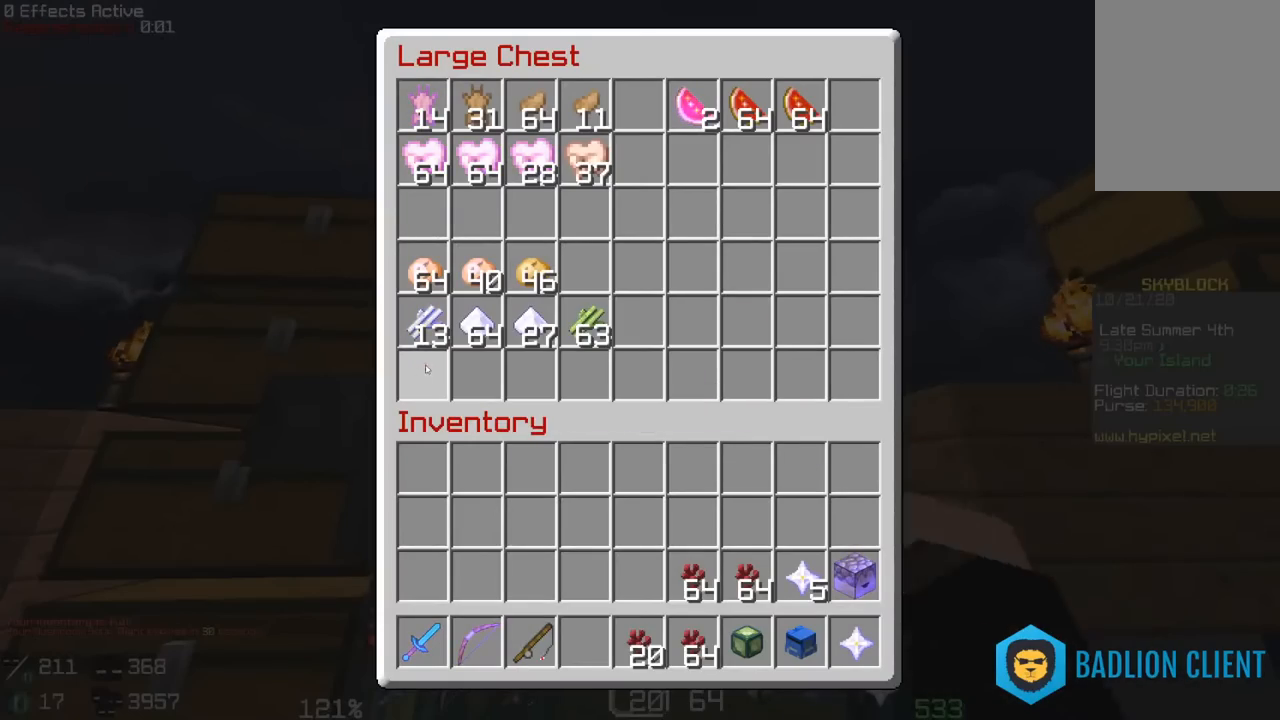
{"keys": [], "mouse": [], "events": []}
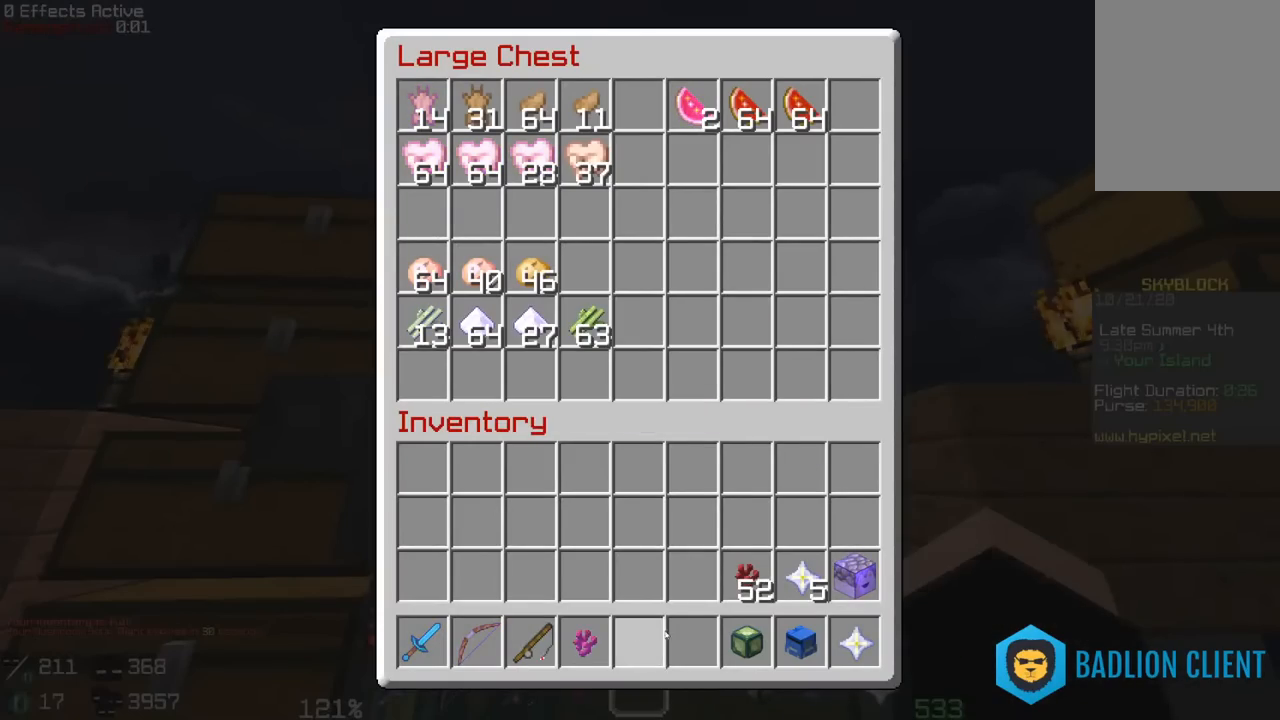
{"keys": [], "mouse": [], "events": []}
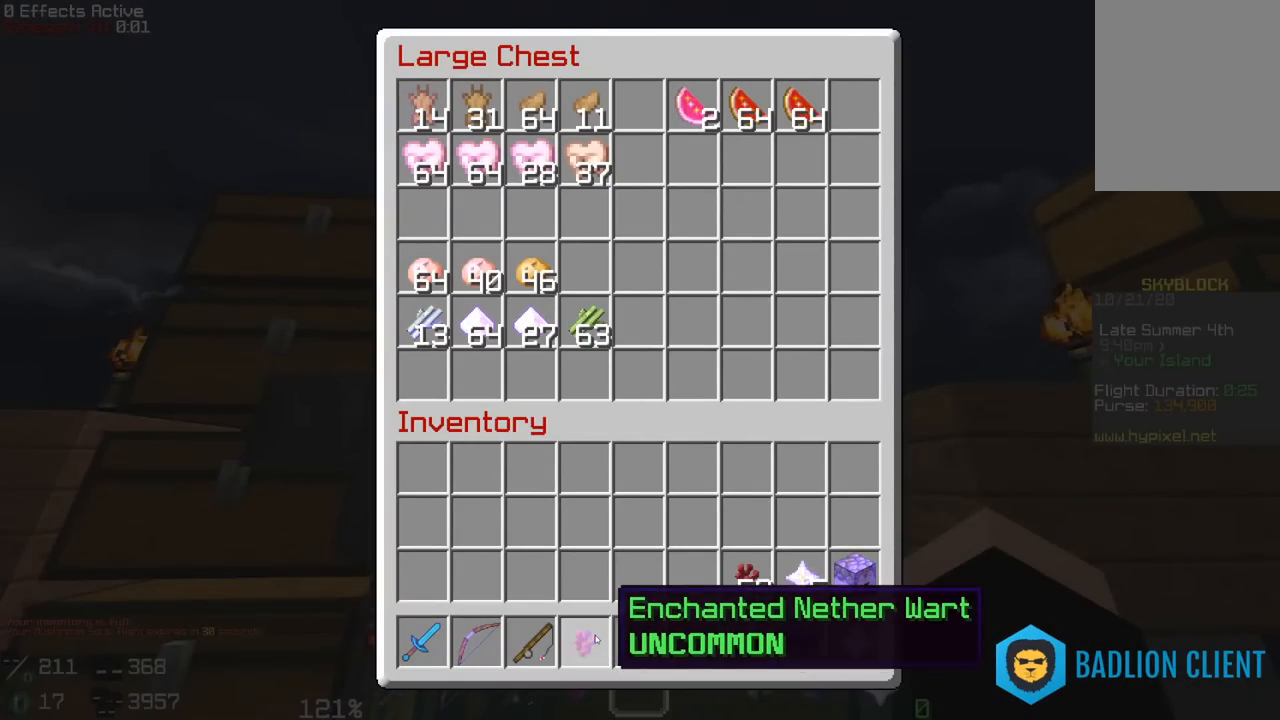
{"keys": [], "mouse": [], "events": []}
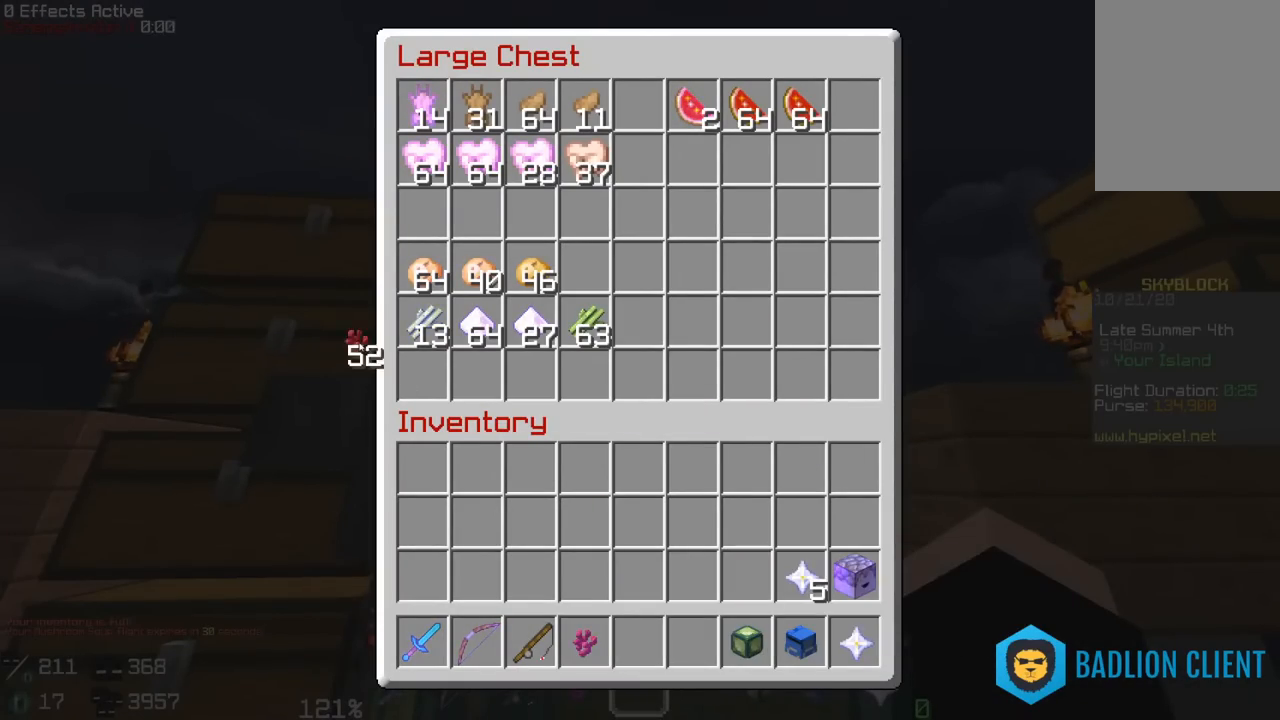
{"keys": [], "mouse": [], "events": []}
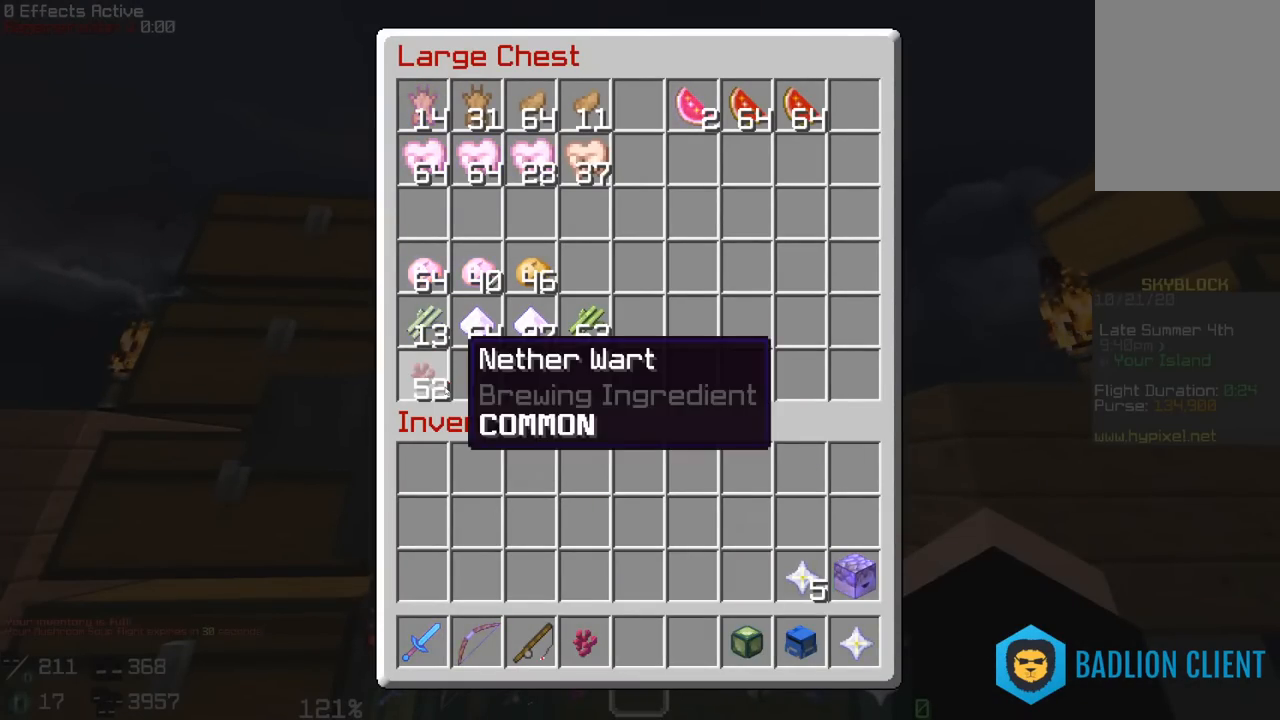
{"keys": ["w"], "mouse": [], "events": [[317, "w", "down"]]}
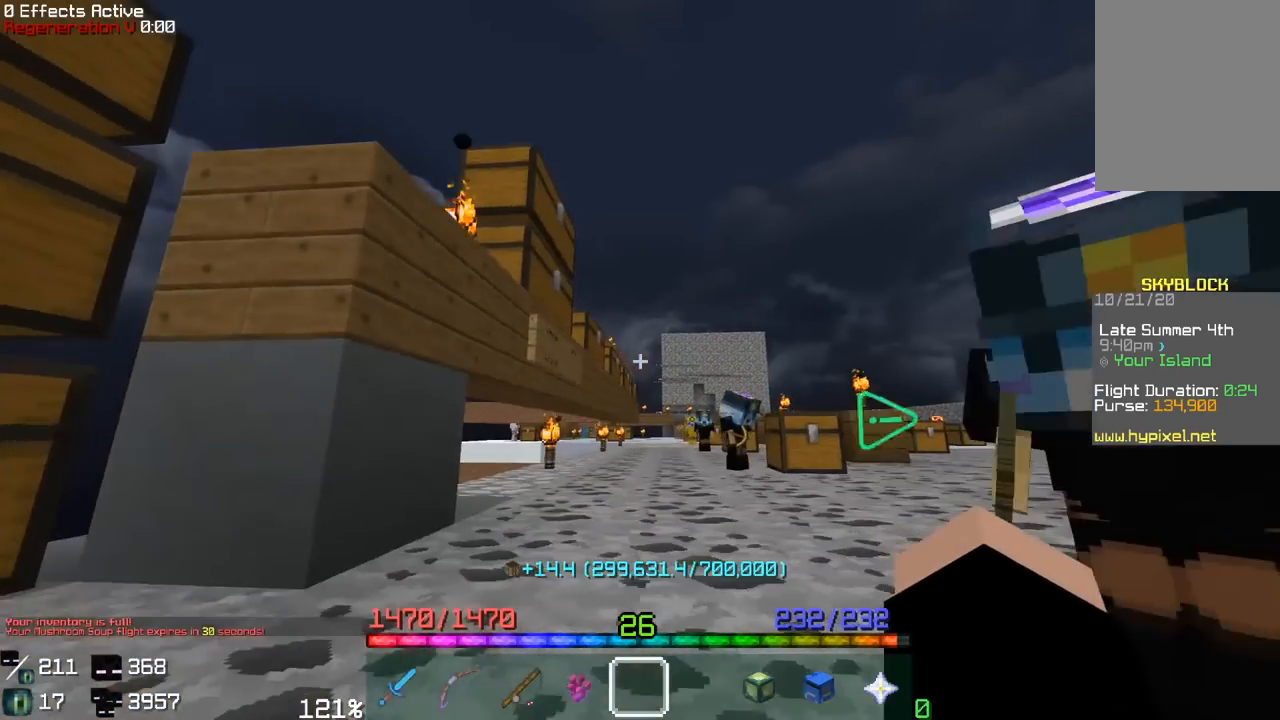
{"keys": ["space", "w"], "mouse": [], "events": [[117, "d", "down"], [317, "space", "down"], [400, "d", "up"]]}
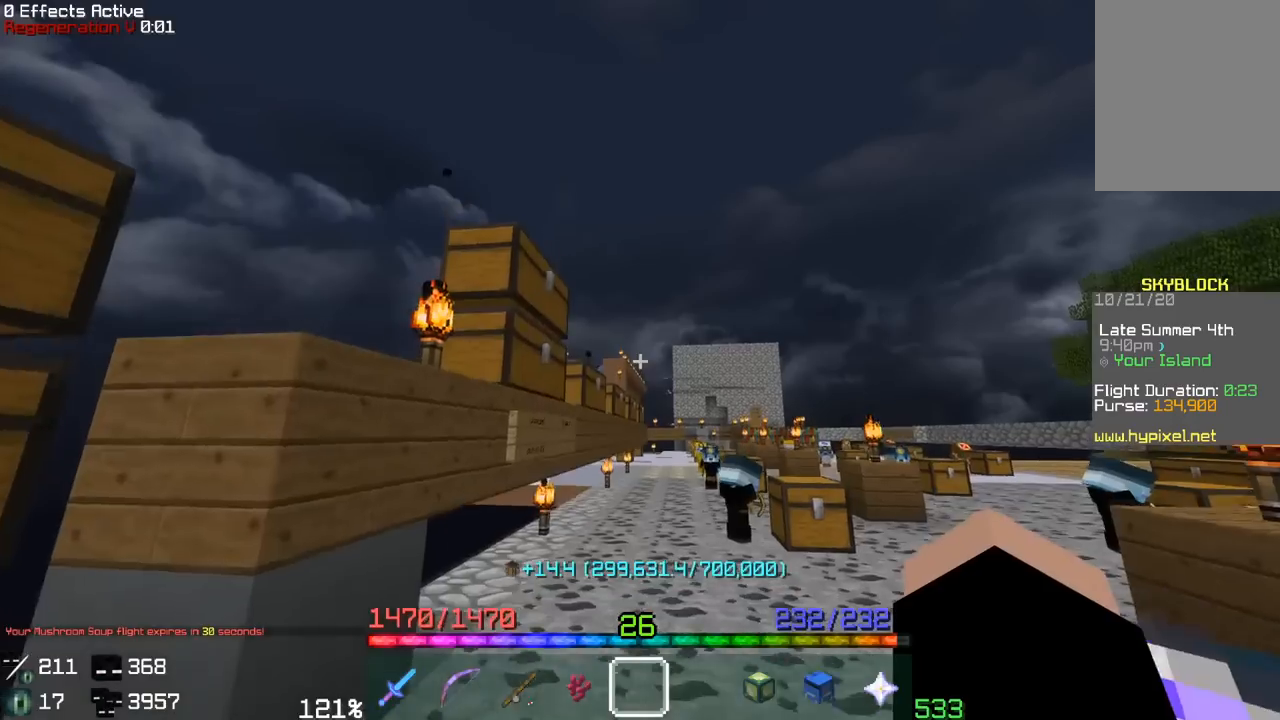
{"keys": ["d", "w"], "mouse": [], "events": [[50, "a", "down"], [117, "space", "up"], [233, "a", "up"], [383, "d", "down"]]}